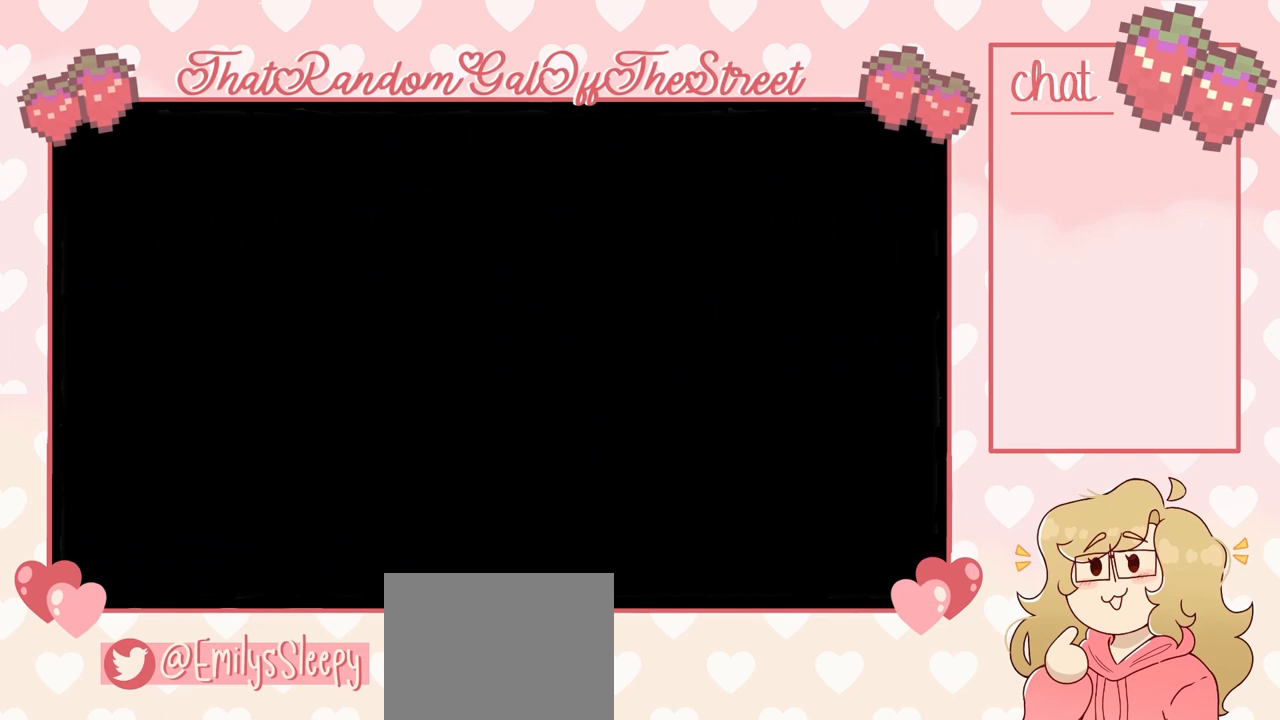
Gameplay with a controller (Xbox layout); each line is a JSON object with the inputs held at the frame after it. "events" lists button and stick changes between this image and that frame as [ms after this image, input, new state], when the widget could be followed in between.
{"buttons": [], "left_stick": "center", "right_stick": "center", "events": []}
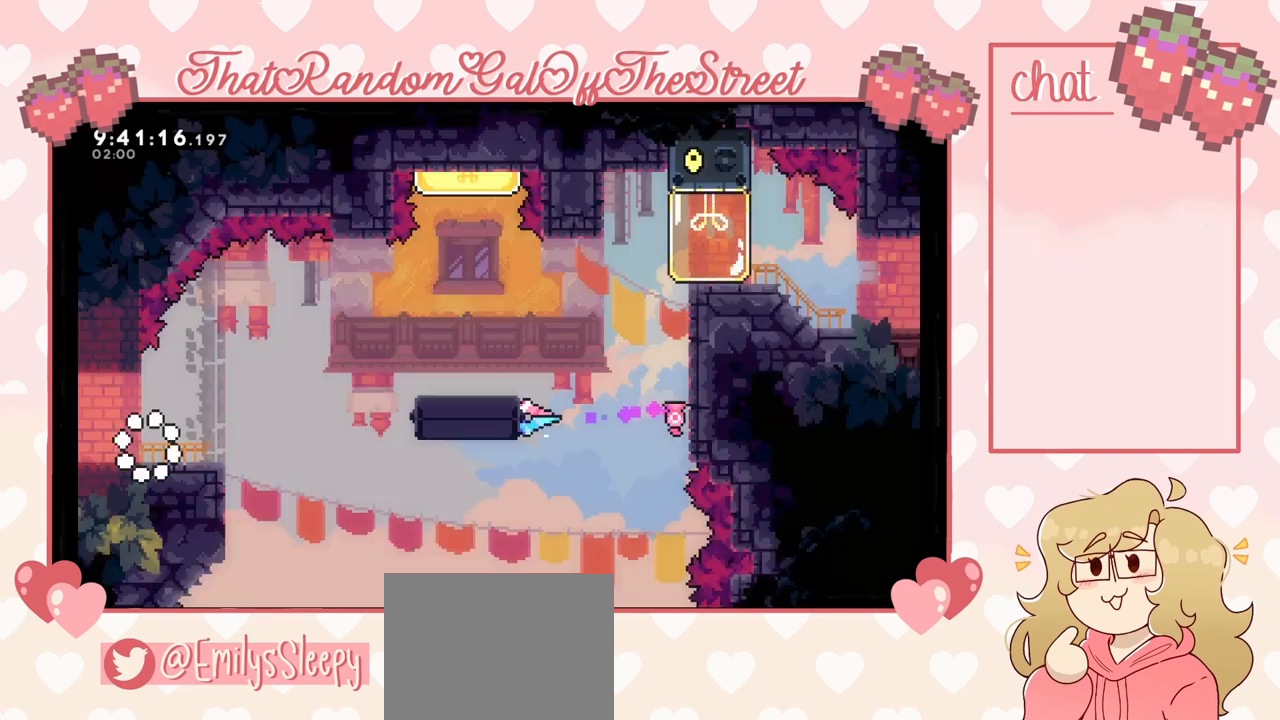
{"buttons": [], "left_stick": "center", "right_stick": "center", "events": []}
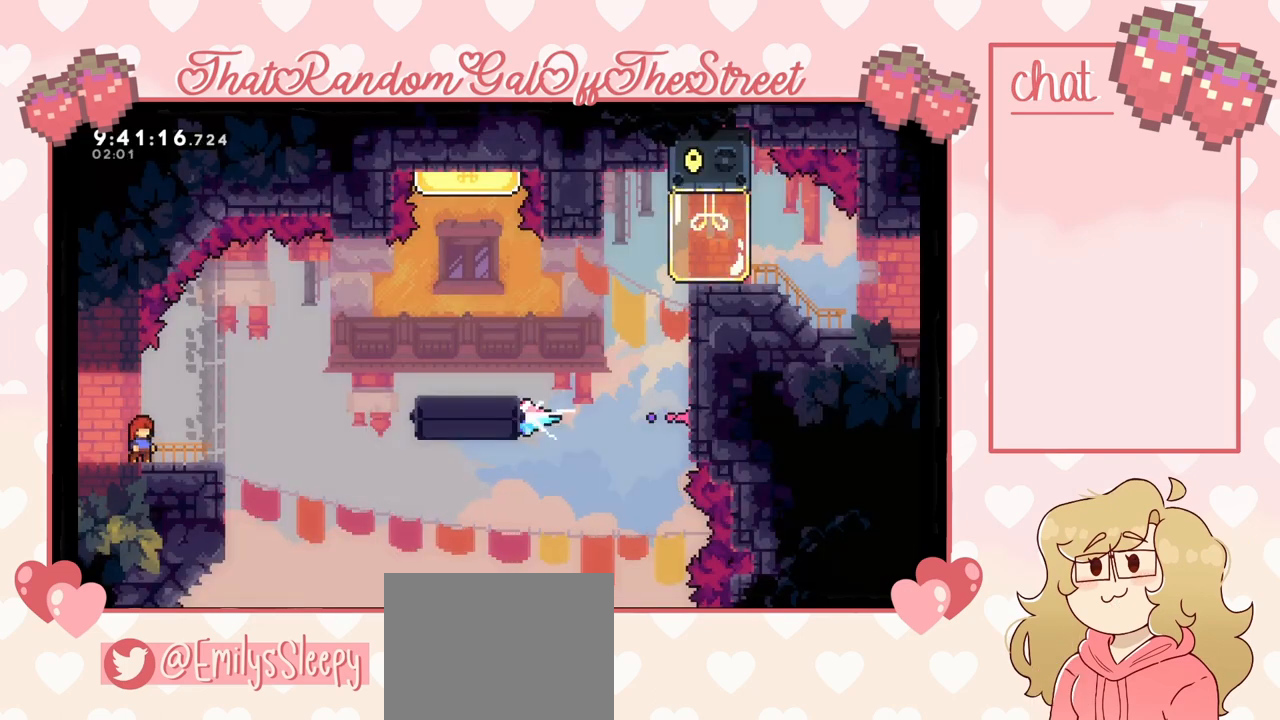
{"buttons": [], "left_stick": "right", "right_stick": "center", "events": [[100, "left_stick", "right"], [333, "left_stick", "center"], [467, "left_stick", "right"]]}
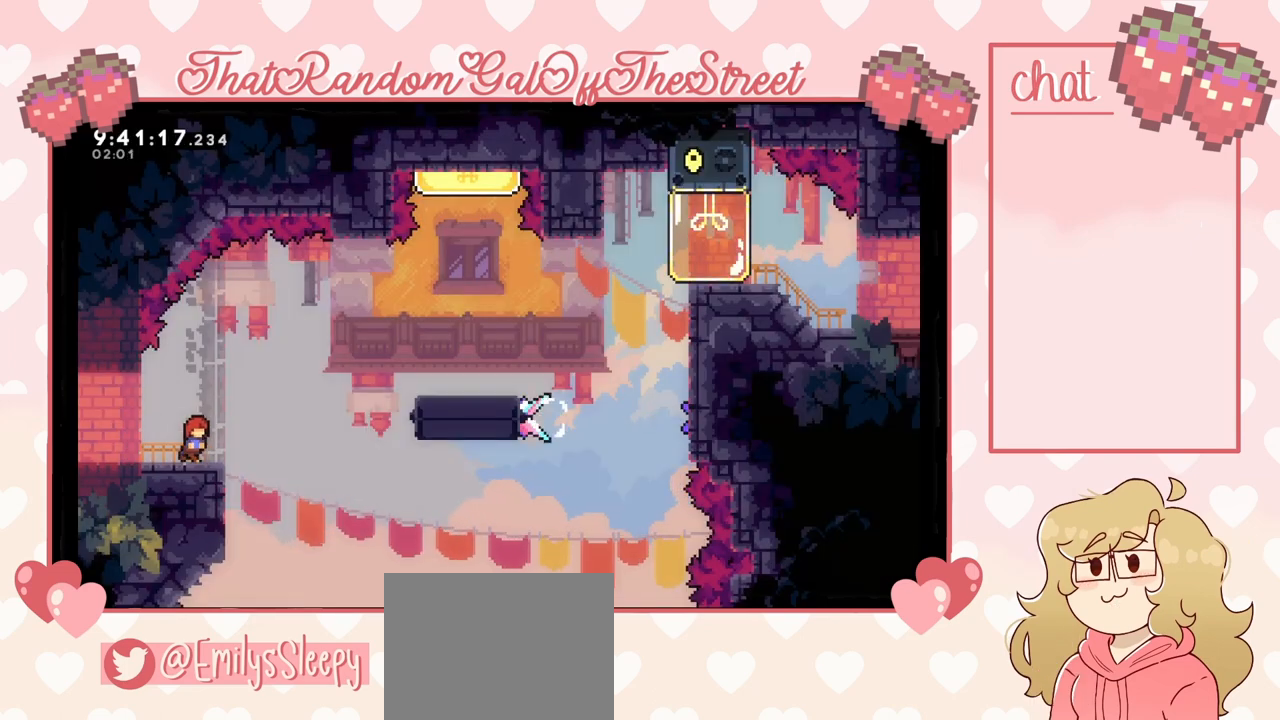
{"buttons": ["A"], "left_stick": "right", "right_stick": "center", "events": [[167, "A", "down"]]}
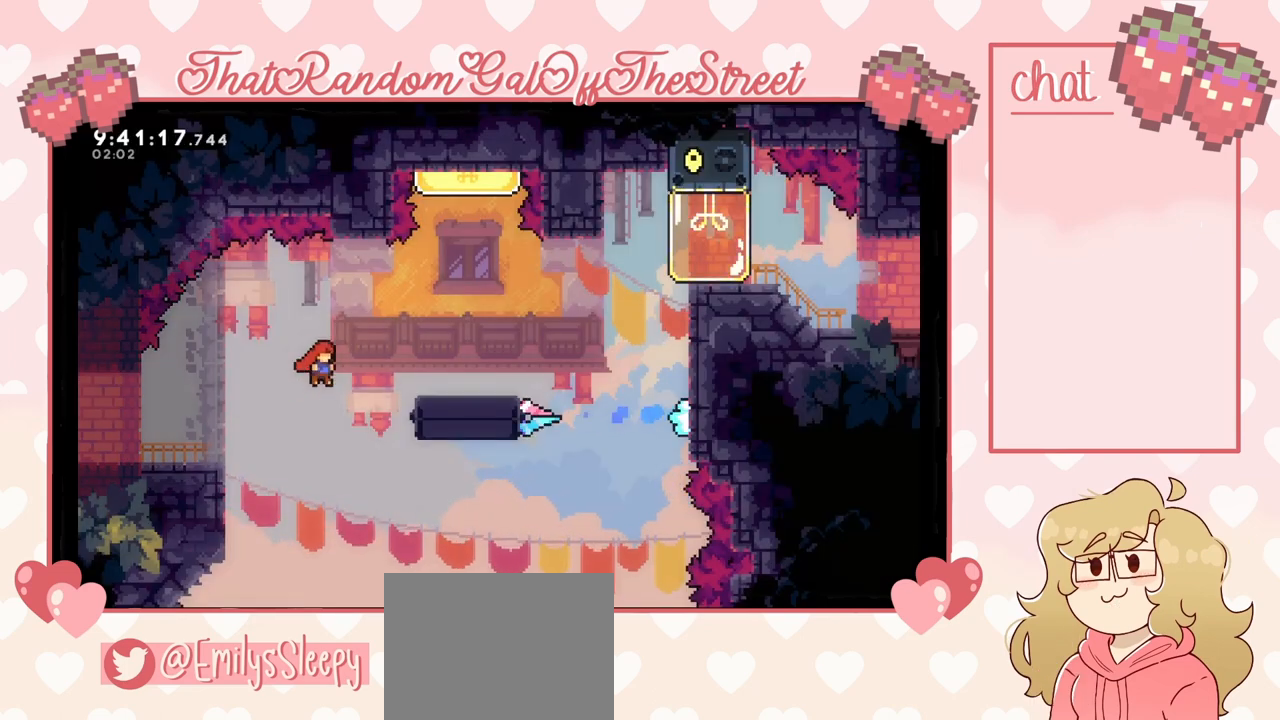
{"buttons": ["L2"], "left_stick": "up-left", "right_stick": "center", "events": [[200, "L2", "down"], [267, "A", "up"], [267, "left_stick", "up-right"], [467, "left_stick", "up-left"]]}
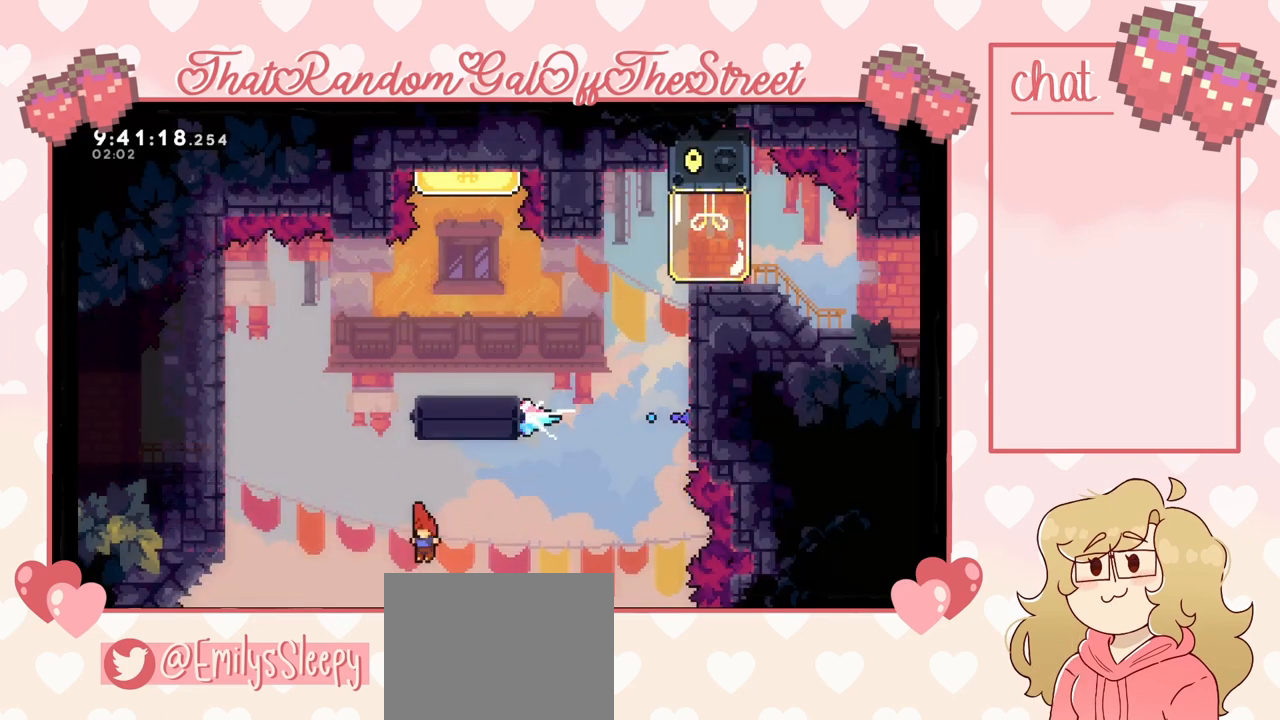
{"buttons": ["X"], "left_stick": "up-left", "right_stick": "center", "events": [[100, "X", "down"], [433, "L2", "up"]]}
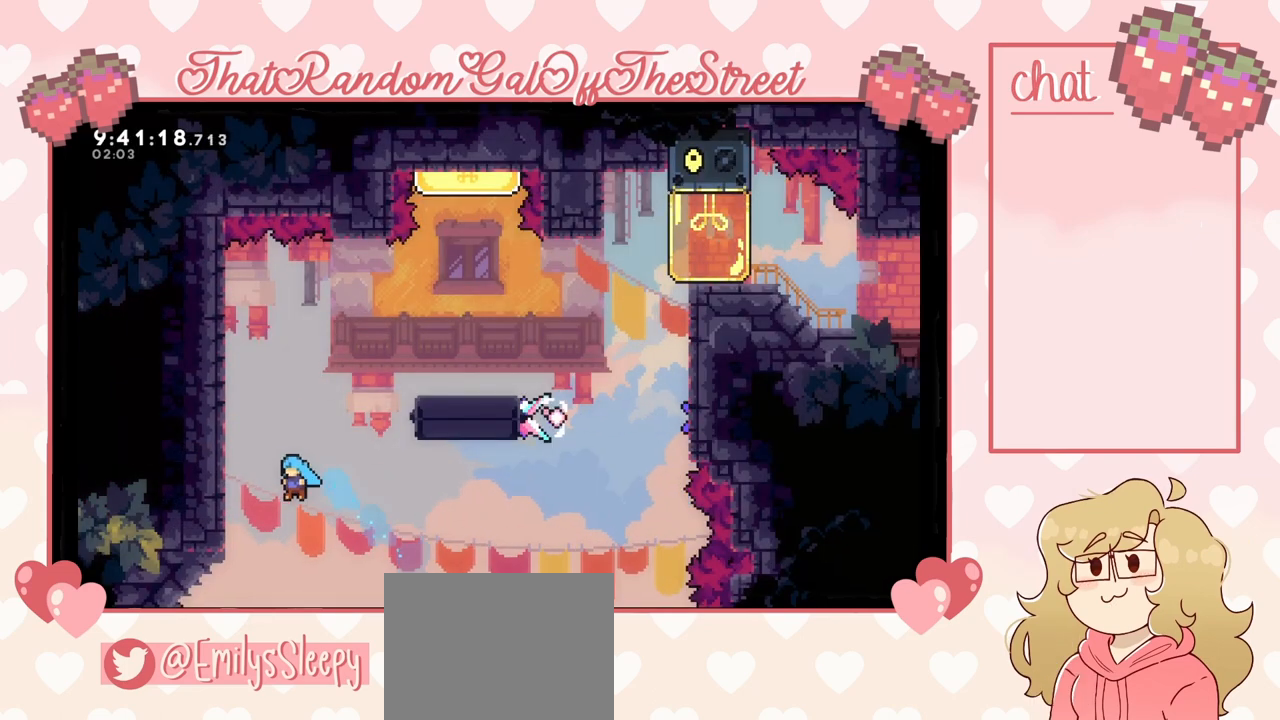
{"buttons": ["L2"], "left_stick": "up-left", "right_stick": "center", "events": [[167, "L2", "down"], [300, "X", "up"]]}
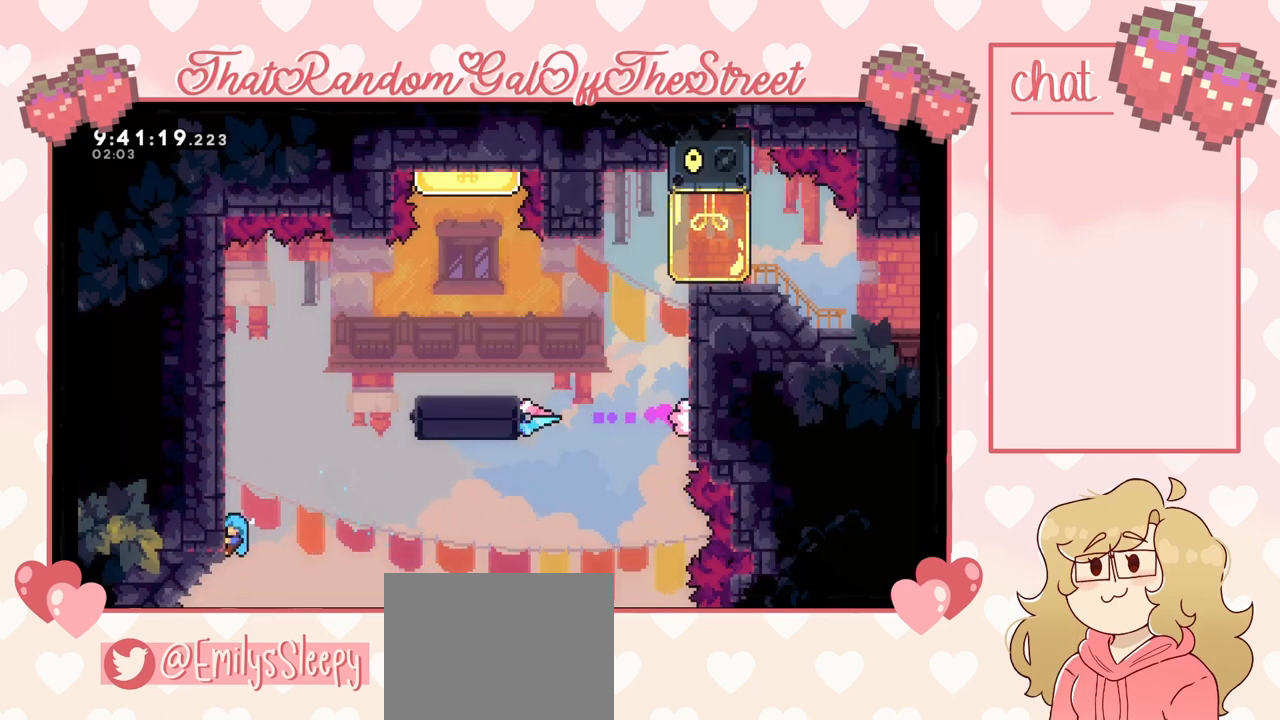
{"buttons": [], "left_stick": "center", "right_stick": "center", "events": [[100, "START", "down"], [100, "left_stick", "center"], [200, "START", "up"], [233, "DPAD_DOWN", "down"], [300, "A", "down"], [333, "DPAD_DOWN", "up"], [367, "L2", "up"], [400, "A", "up"]]}
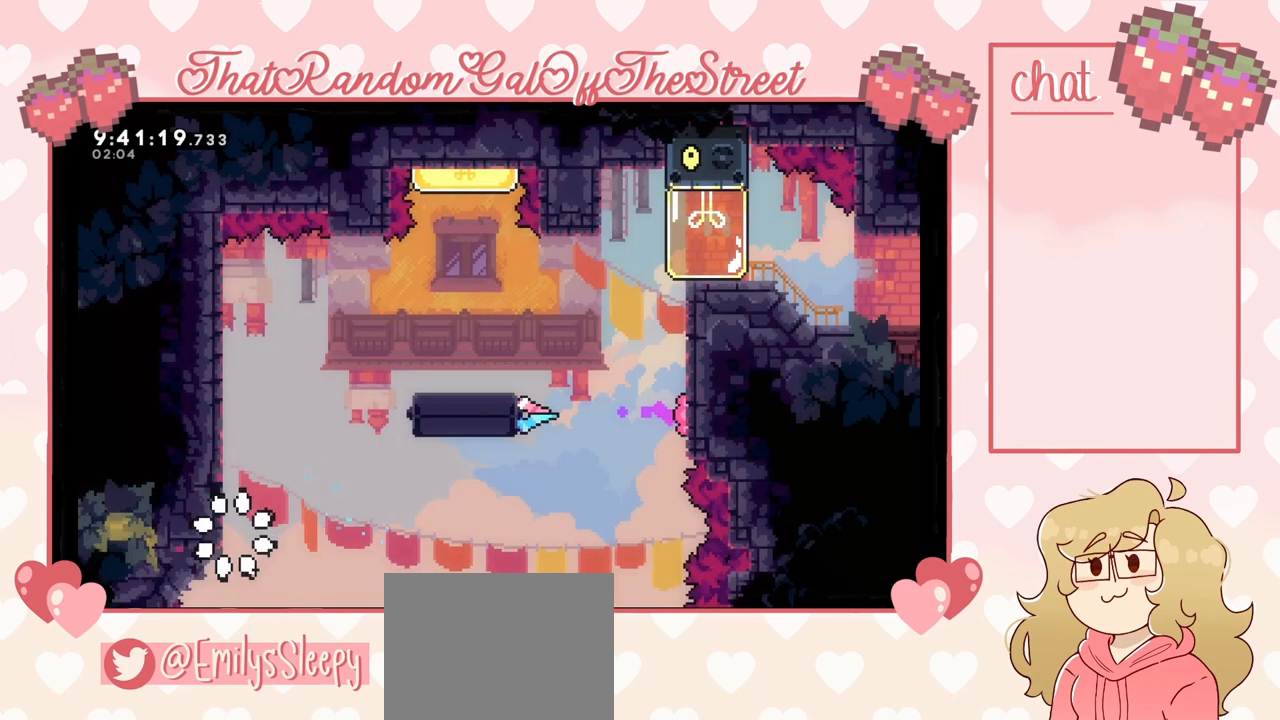
{"buttons": [], "left_stick": "center", "right_stick": "center", "events": []}
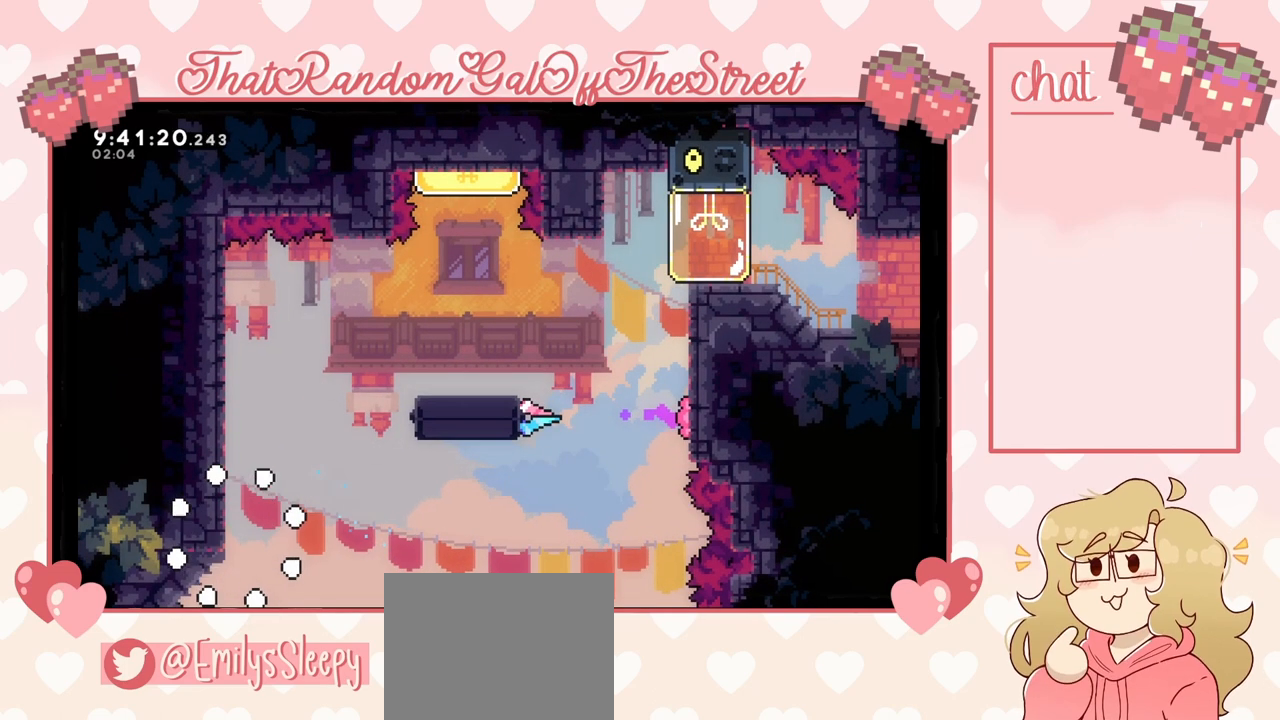
{"buttons": [], "left_stick": "center", "right_stick": "center", "events": []}
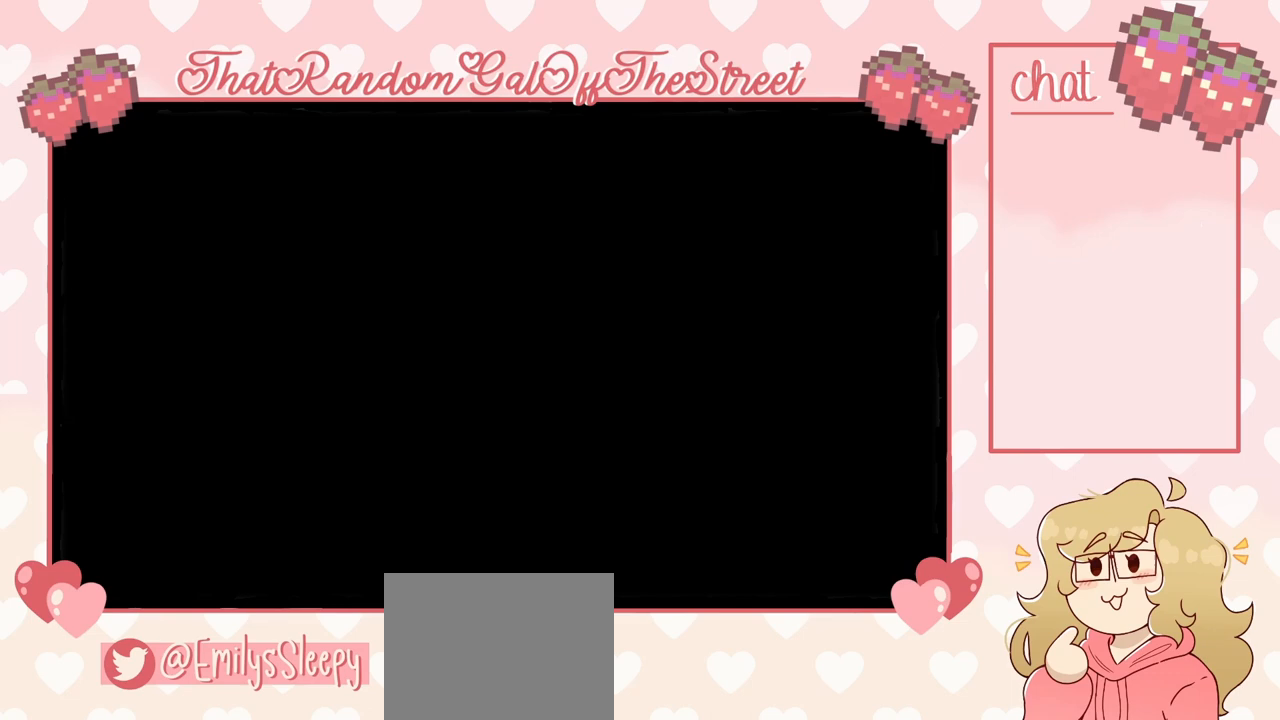
{"buttons": [], "left_stick": "center", "right_stick": "center", "events": []}
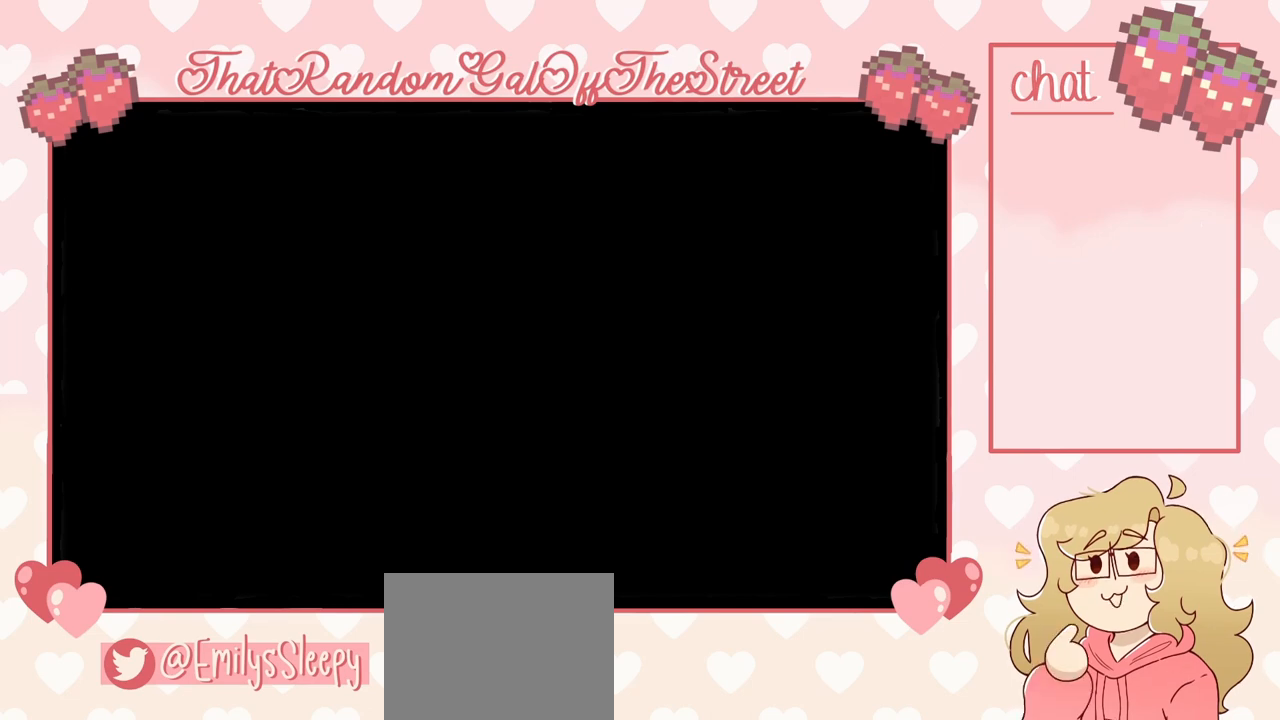
{"buttons": [], "left_stick": "center", "right_stick": "center", "events": []}
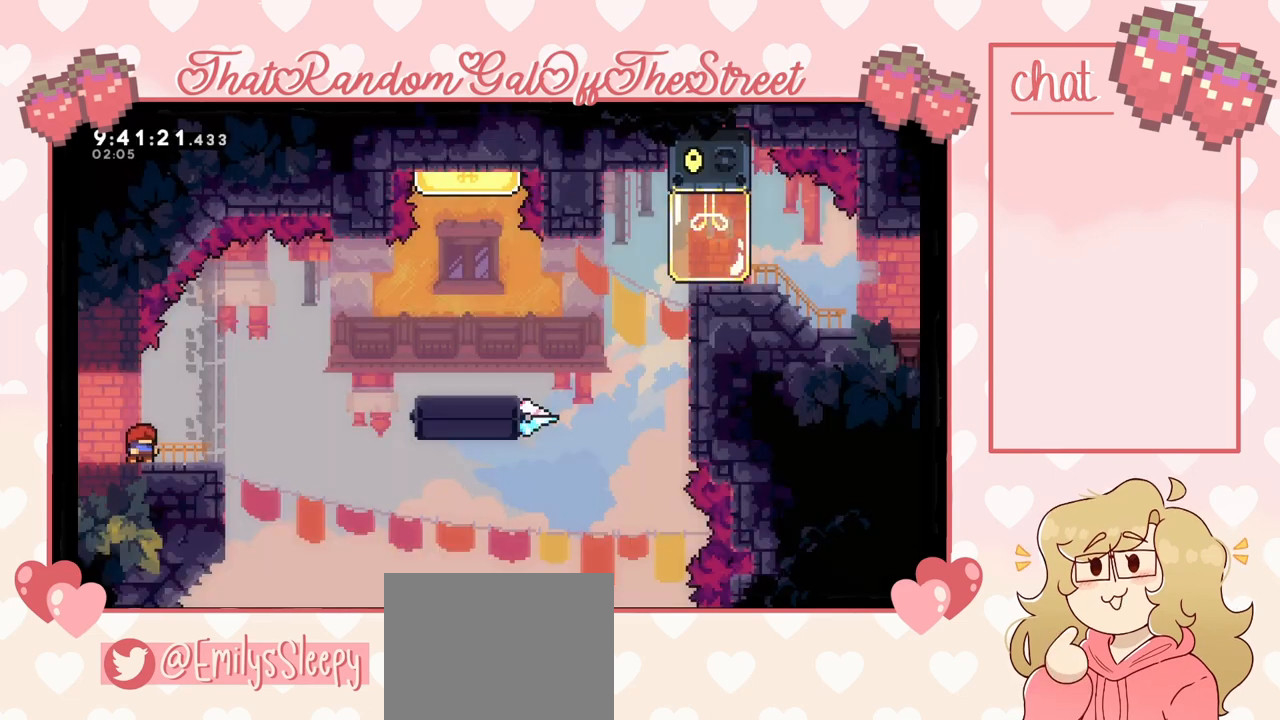
{"buttons": [], "left_stick": "center", "right_stick": "center", "events": []}
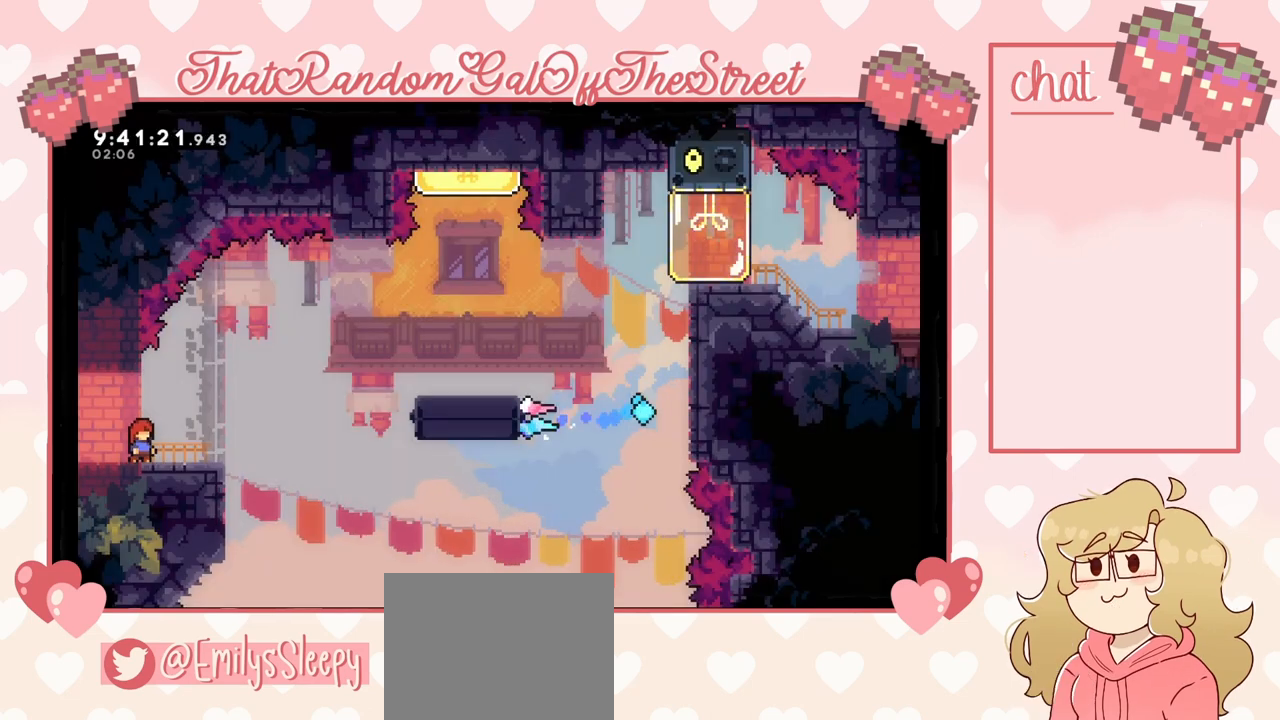
{"buttons": [], "left_stick": "right", "right_stick": "center", "events": [[100, "left_stick", "right"]]}
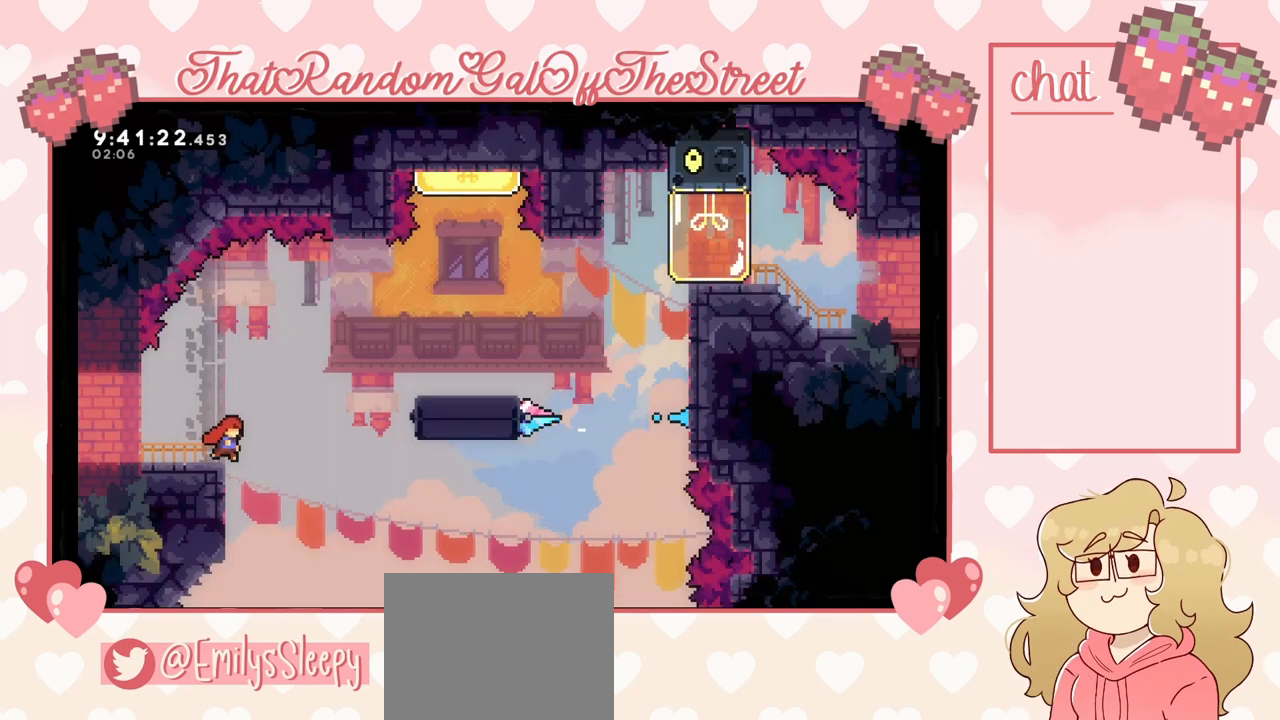
{"buttons": ["X"], "left_stick": "up-right", "right_stick": "center", "events": [[67, "A", "down"], [300, "A", "up"], [333, "left_stick", "up-right"], [467, "X", "down"]]}
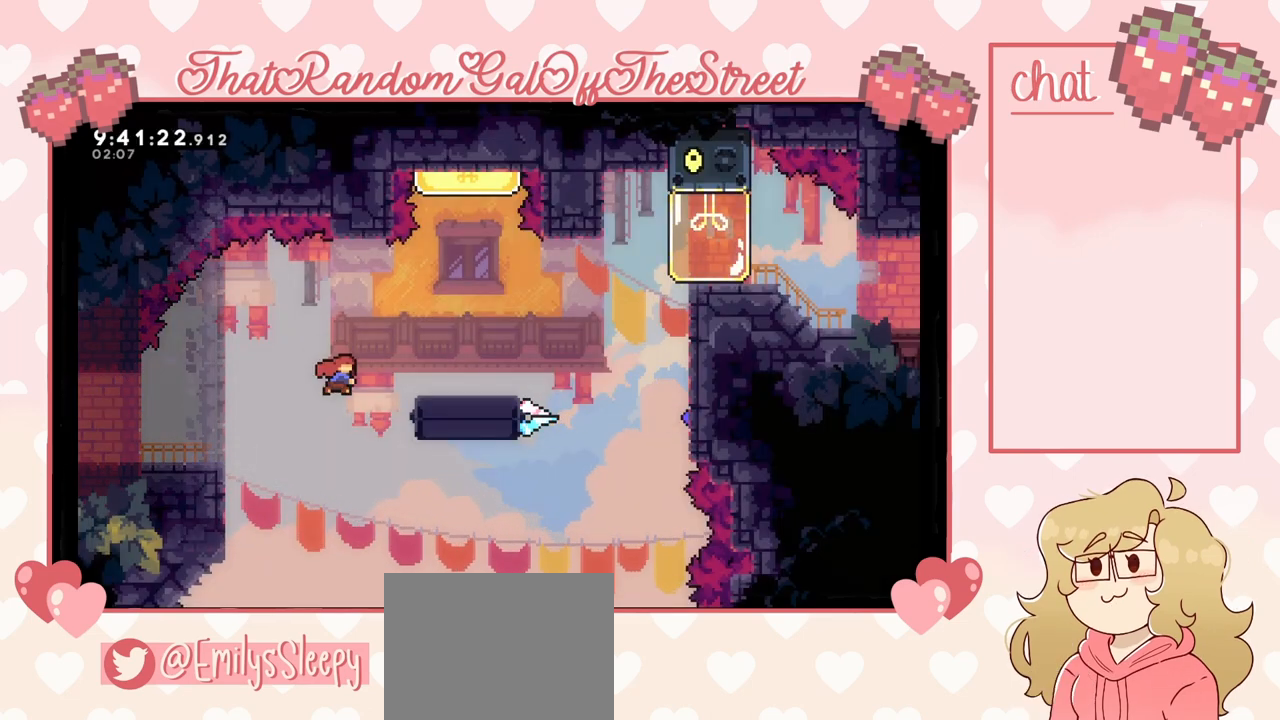
{"buttons": [], "left_stick": "center", "right_stick": "center", "events": [[67, "X", "up"], [233, "left_stick", "center"]]}
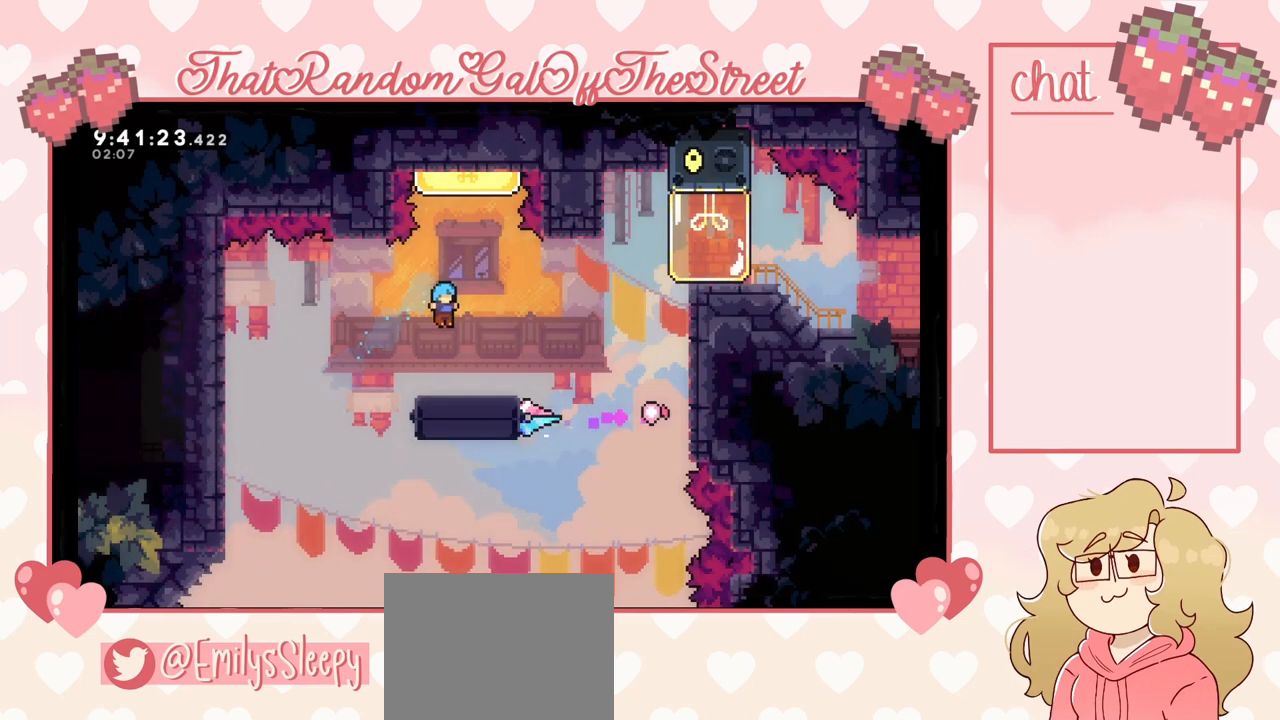
{"buttons": ["X"], "left_stick": "up", "right_stick": "center", "events": [[133, "A", "down"], [167, "left_stick", "up"], [233, "A", "up"], [300, "X", "down"]]}
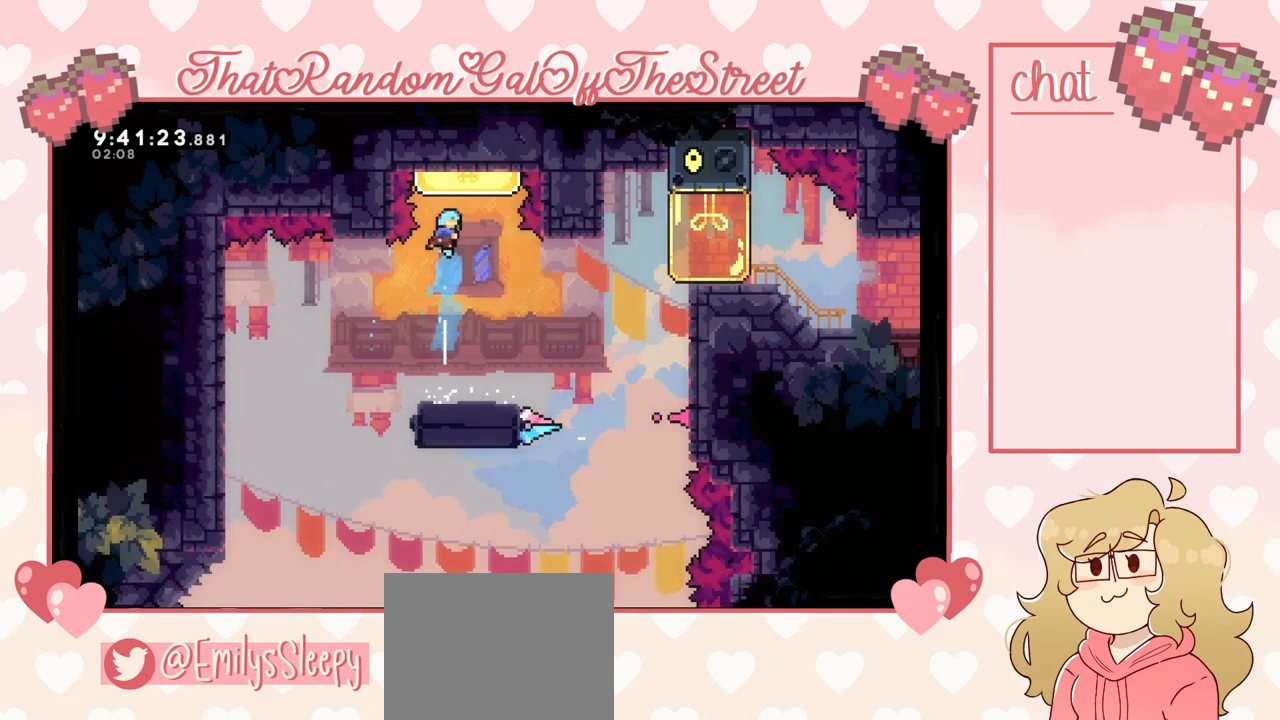
{"buttons": ["X", "L2"], "left_stick": "up-right", "right_stick": "center", "events": [[67, "left_stick", "up-right"], [300, "L2", "down"]]}
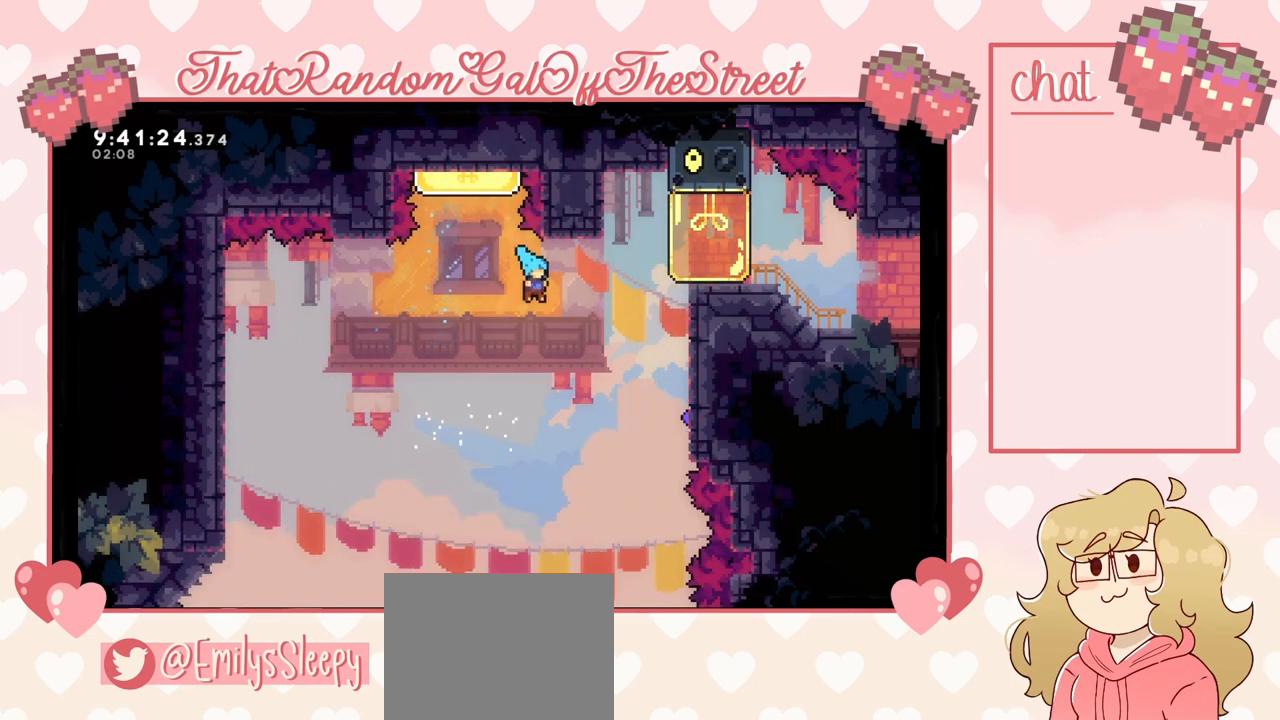
{"buttons": ["START"], "left_stick": "center", "right_stick": "center", "events": [[100, "X", "up"], [367, "START", "down"], [467, "left_stick", "center"], [500, "L2", "up"]]}
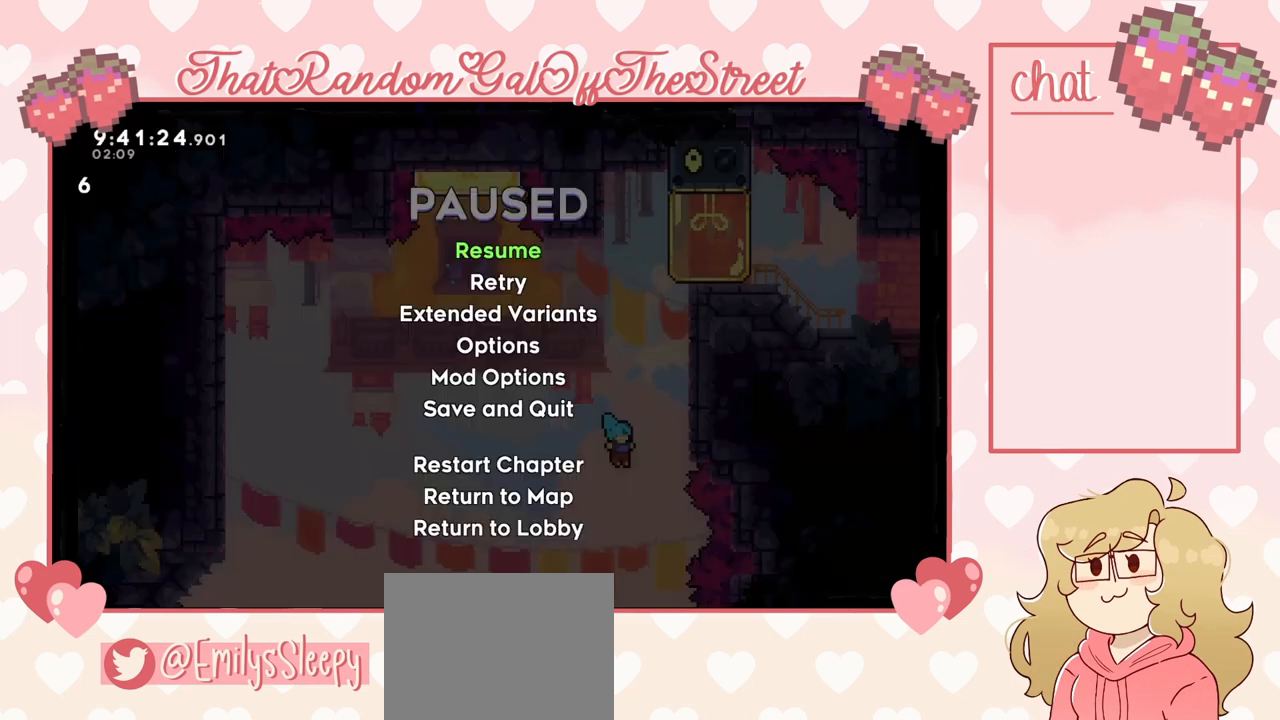
{"buttons": [], "left_stick": "center", "right_stick": "center", "events": [[33, "START", "up"]]}
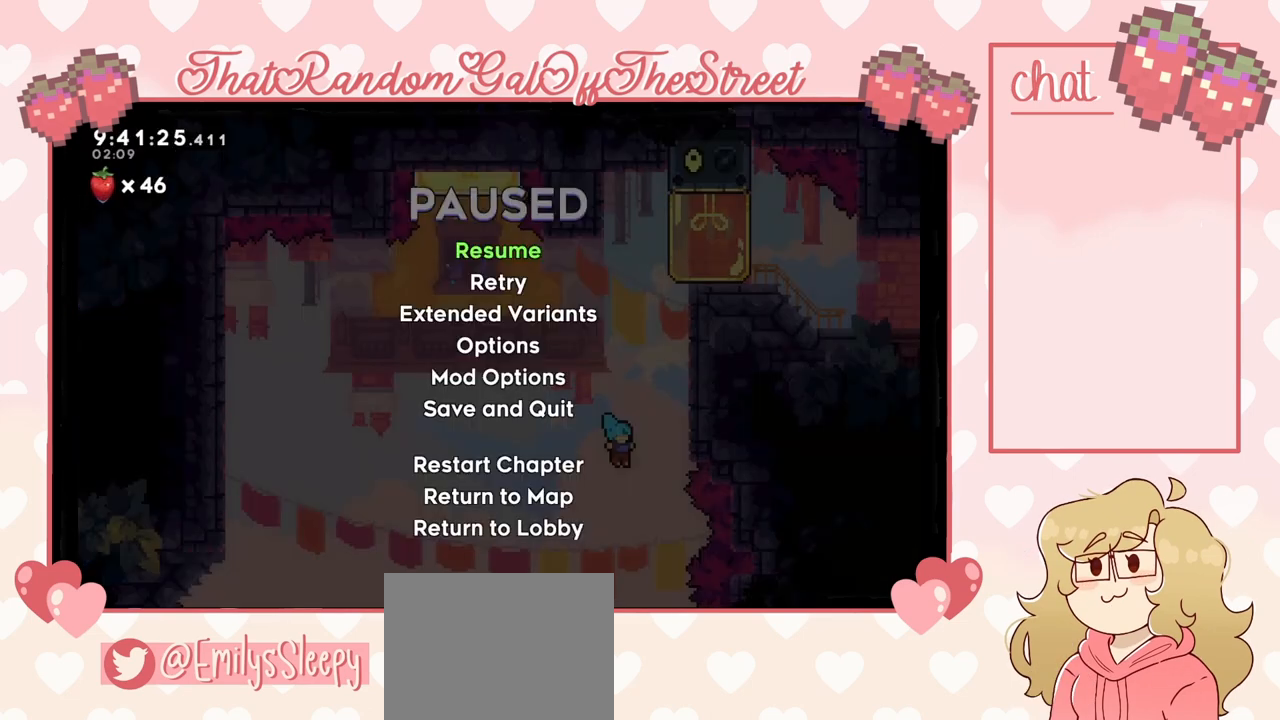
{"buttons": [], "left_stick": "center", "right_stick": "center", "events": [[167, "START", "down"], [333, "START", "up"]]}
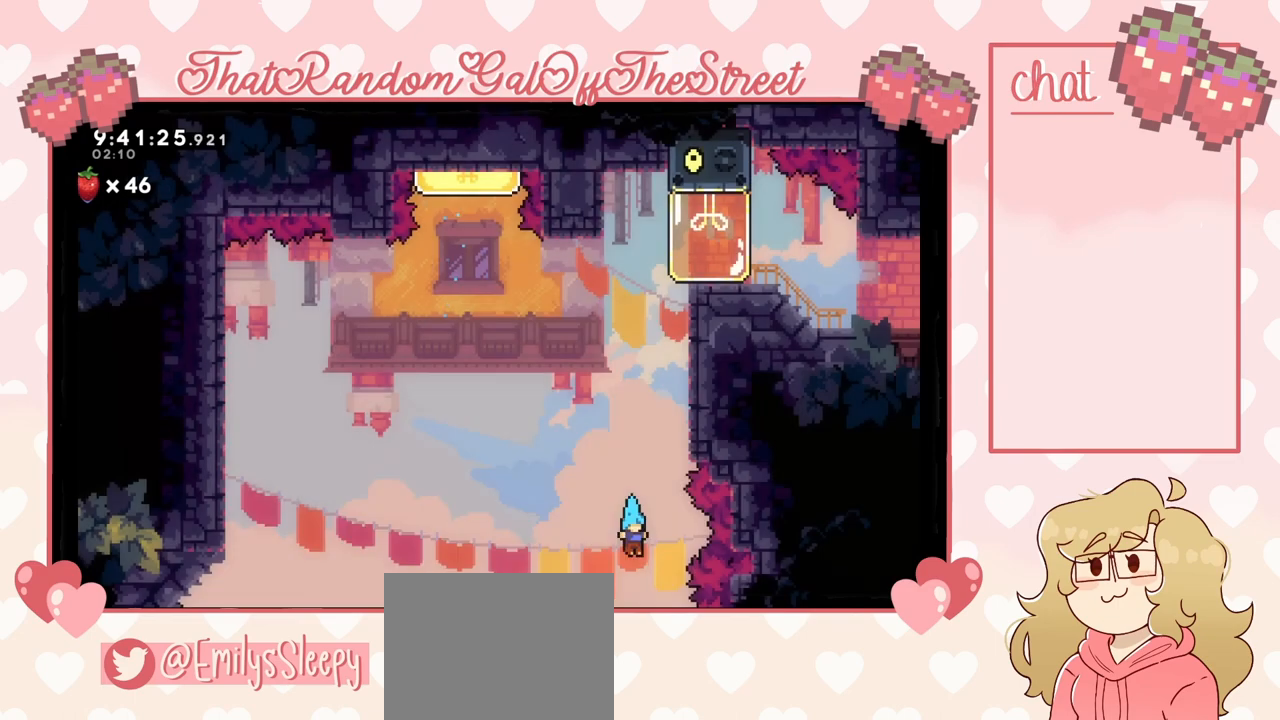
{"buttons": ["A", "B", "X", "Y"], "left_stick": "center", "right_stick": "center", "events": [[433, "A", "down"], [467, "B", "down"], [467, "X", "down"], [467, "Y", "down"]]}
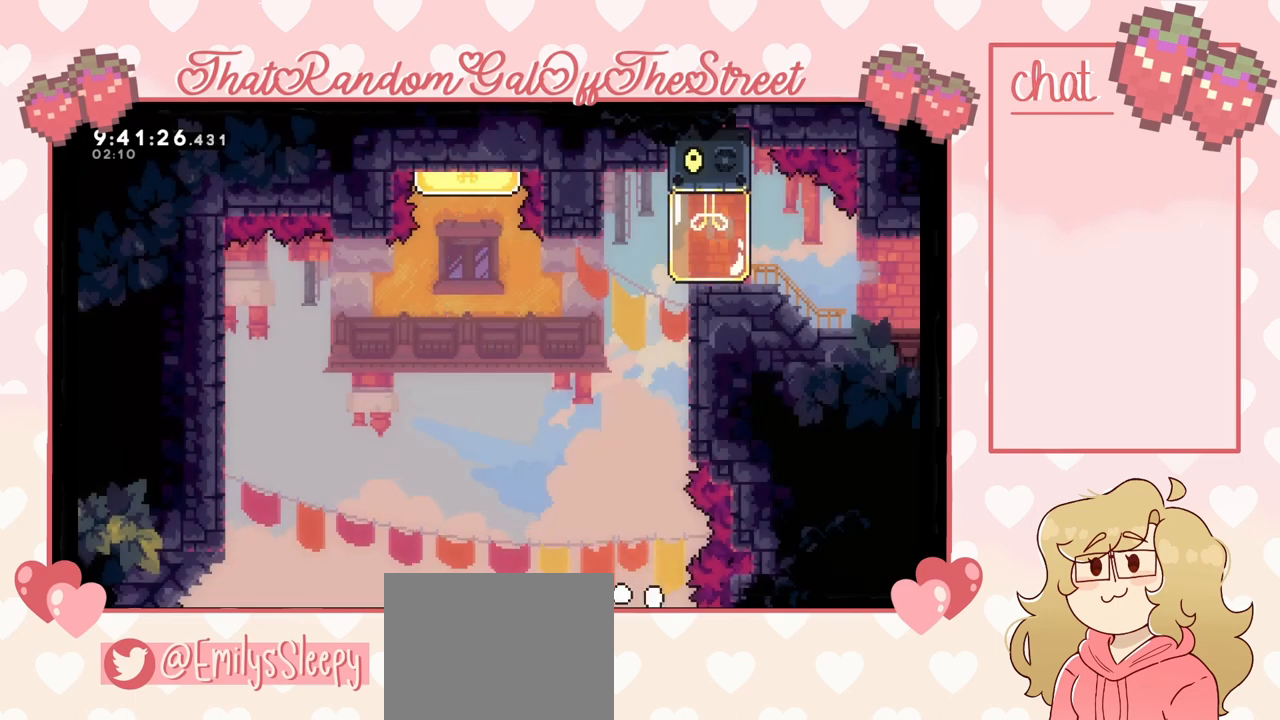
{"buttons": ["Y"], "left_stick": "center", "right_stick": "center", "events": [[167, "A", "up"], [167, "B", "up"], [167, "X", "up"], [267, "A", "down"], [267, "X", "down"], [300, "B", "down"], [433, "A", "up"], [433, "B", "up"], [467, "X", "up"]]}
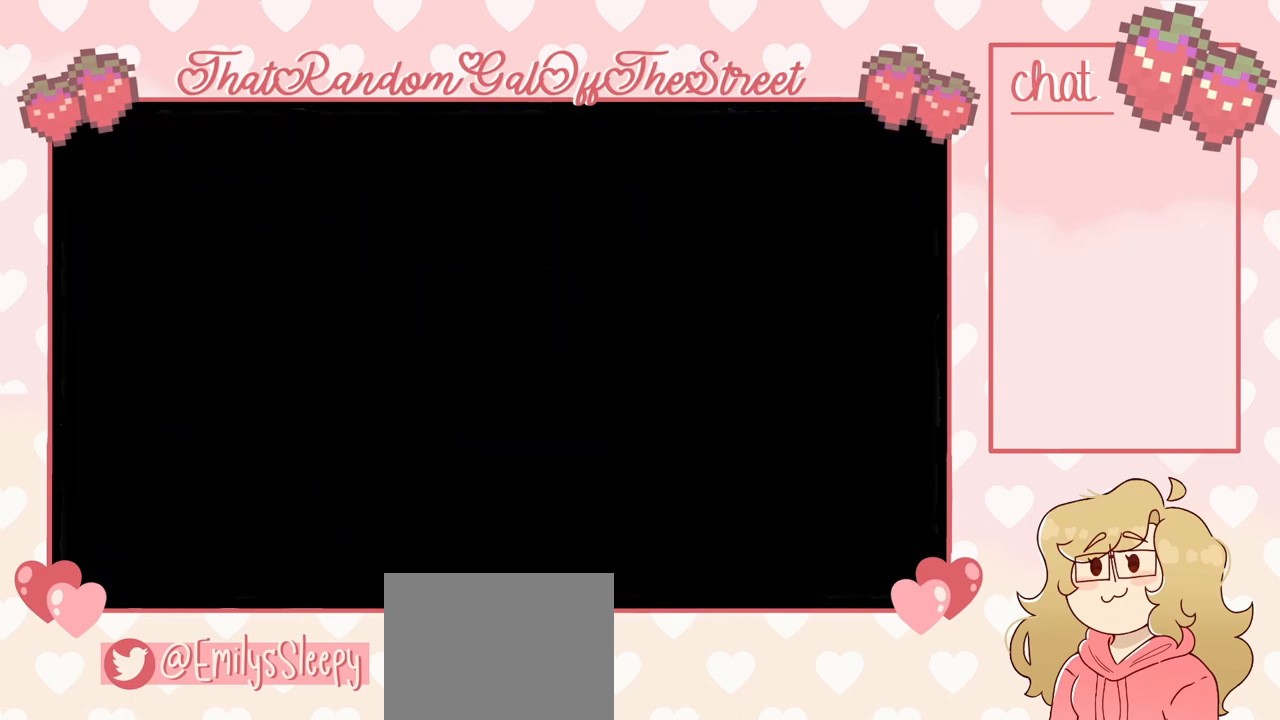
{"buttons": [], "left_stick": "center", "right_stick": "center", "events": [[33, "Y", "up"]]}
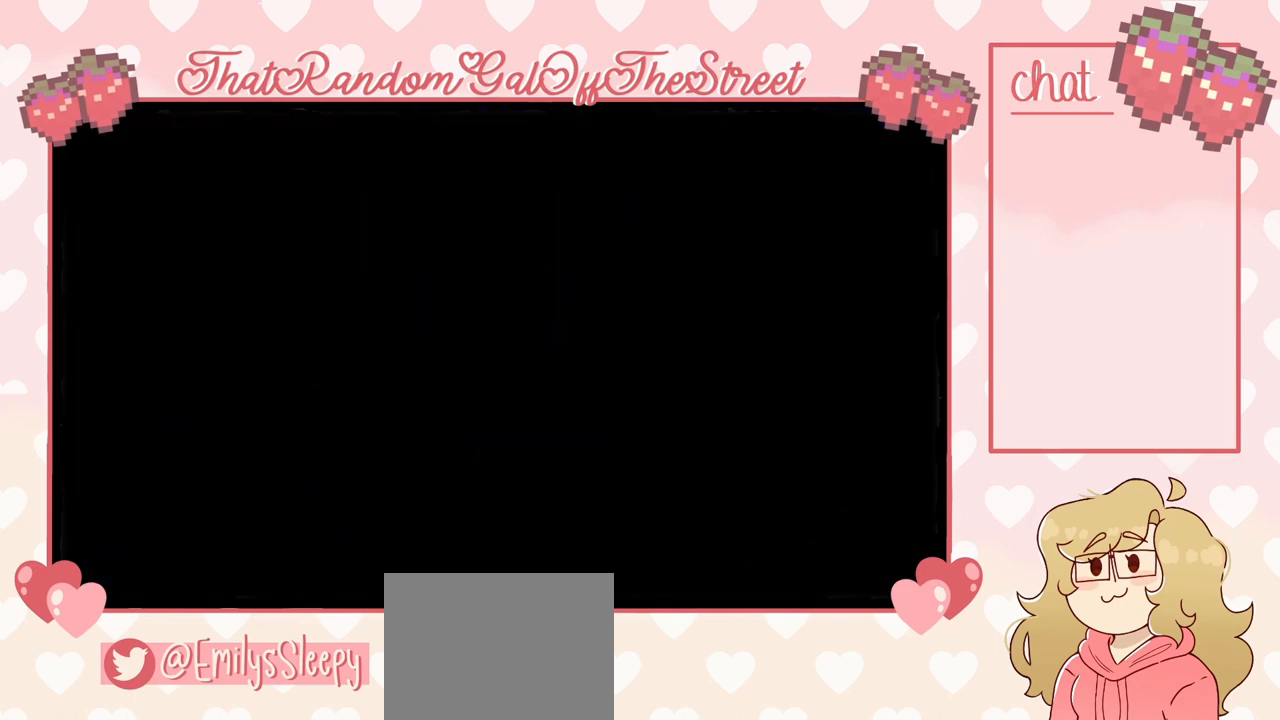
{"buttons": [], "left_stick": "center", "right_stick": "center", "events": []}
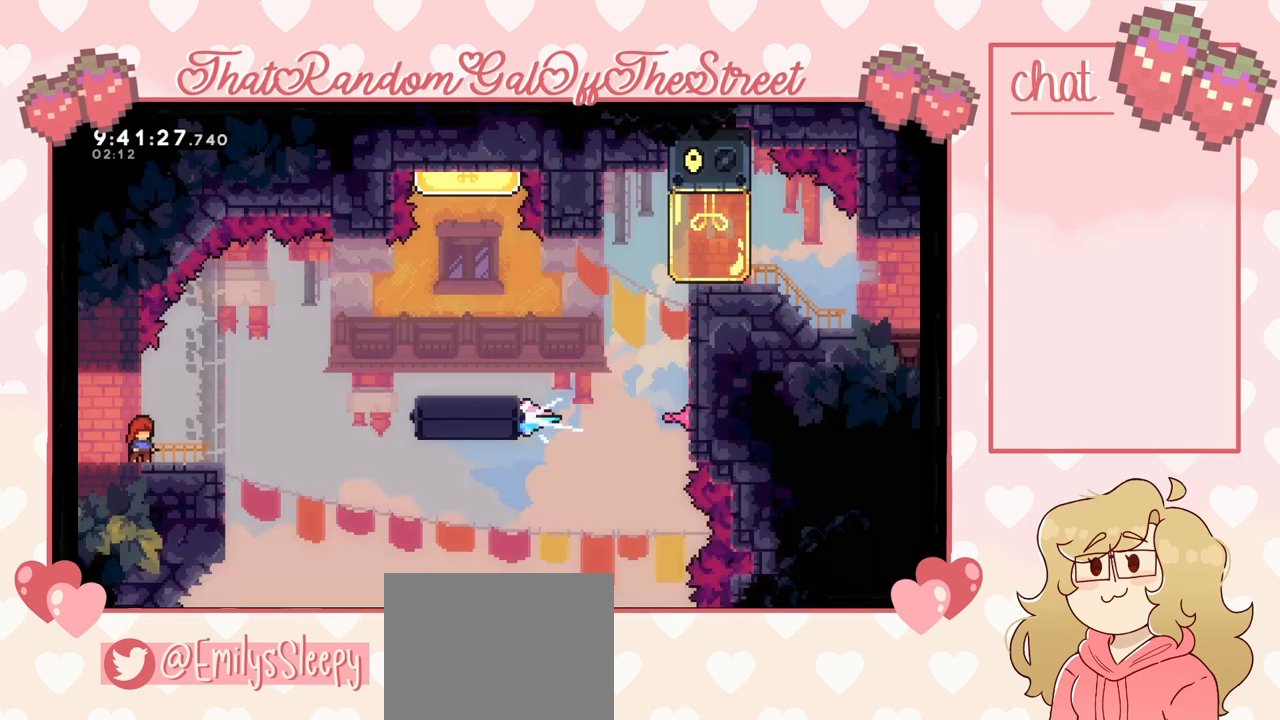
{"buttons": [], "left_stick": "left", "right_stick": "center", "events": [[133, "left_stick", "right"], [333, "left_stick", "center"], [467, "left_stick", "left"]]}
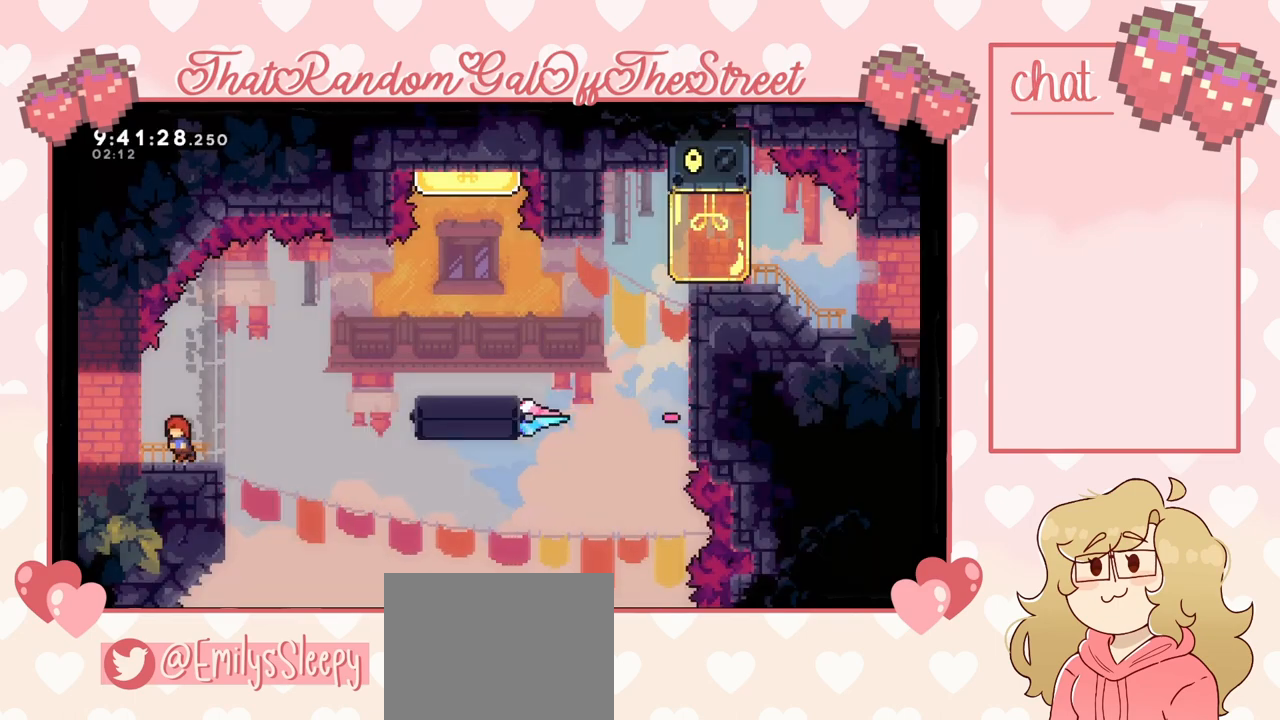
{"buttons": [], "left_stick": "right", "right_stick": "center", "events": [[267, "left_stick", "center"], [333, "left_stick", "right"]]}
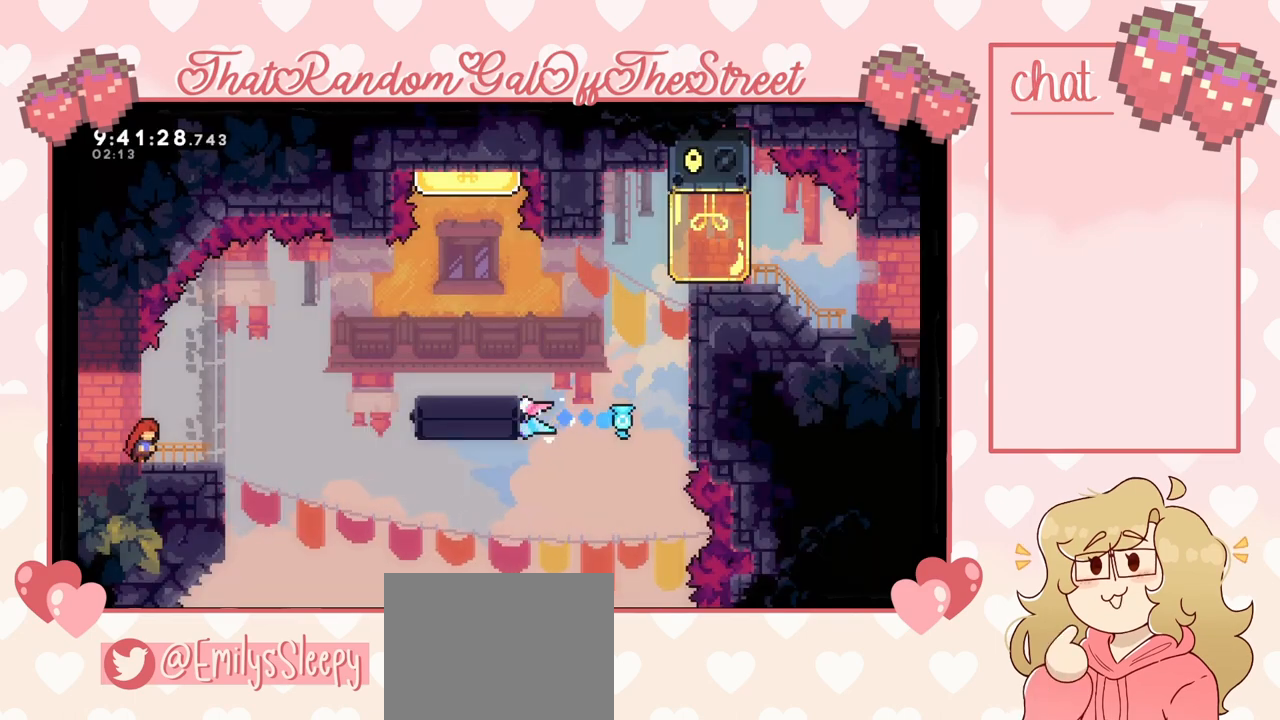
{"buttons": ["A"], "left_stick": "center", "right_stick": "center", "events": [[267, "left_stick", "center"], [333, "A", "down"]]}
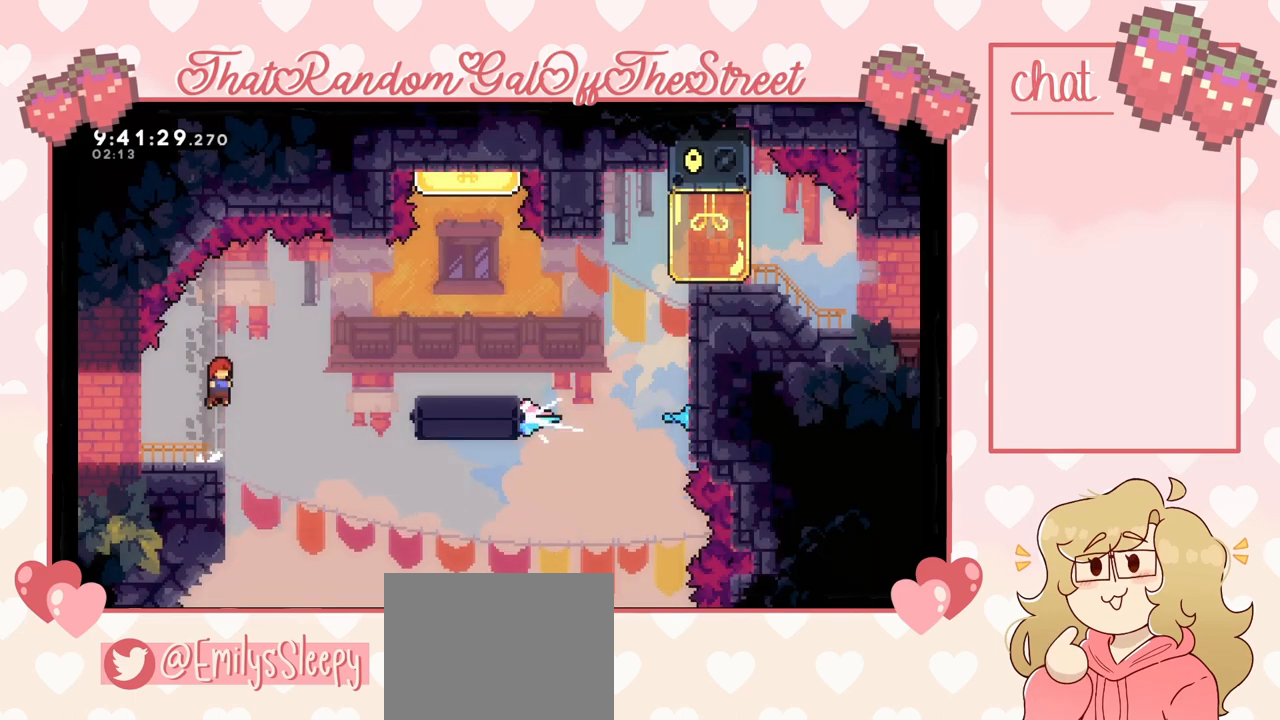
{"buttons": [], "left_stick": "center", "right_stick": "center", "events": [[300, "left_stick", "left"], [333, "A", "up"], [433, "left_stick", "center"]]}
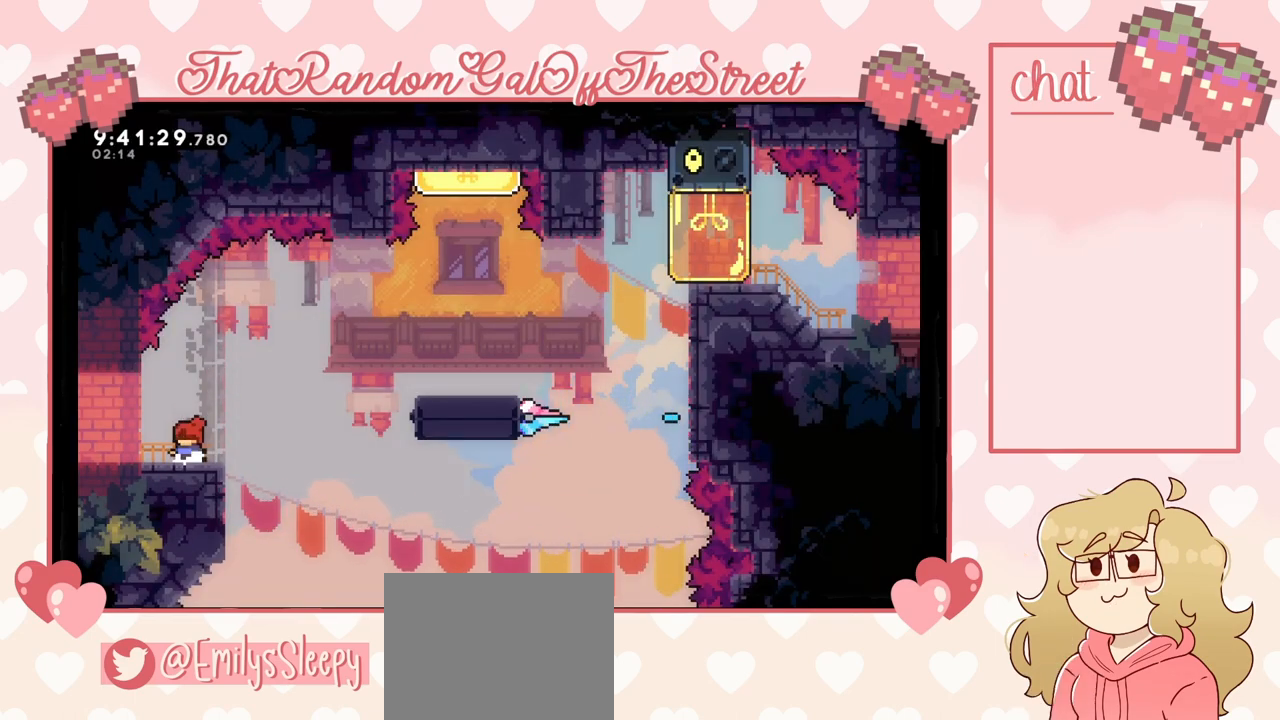
{"buttons": [], "left_stick": "right", "right_stick": "center", "events": [[433, "left_stick", "right"]]}